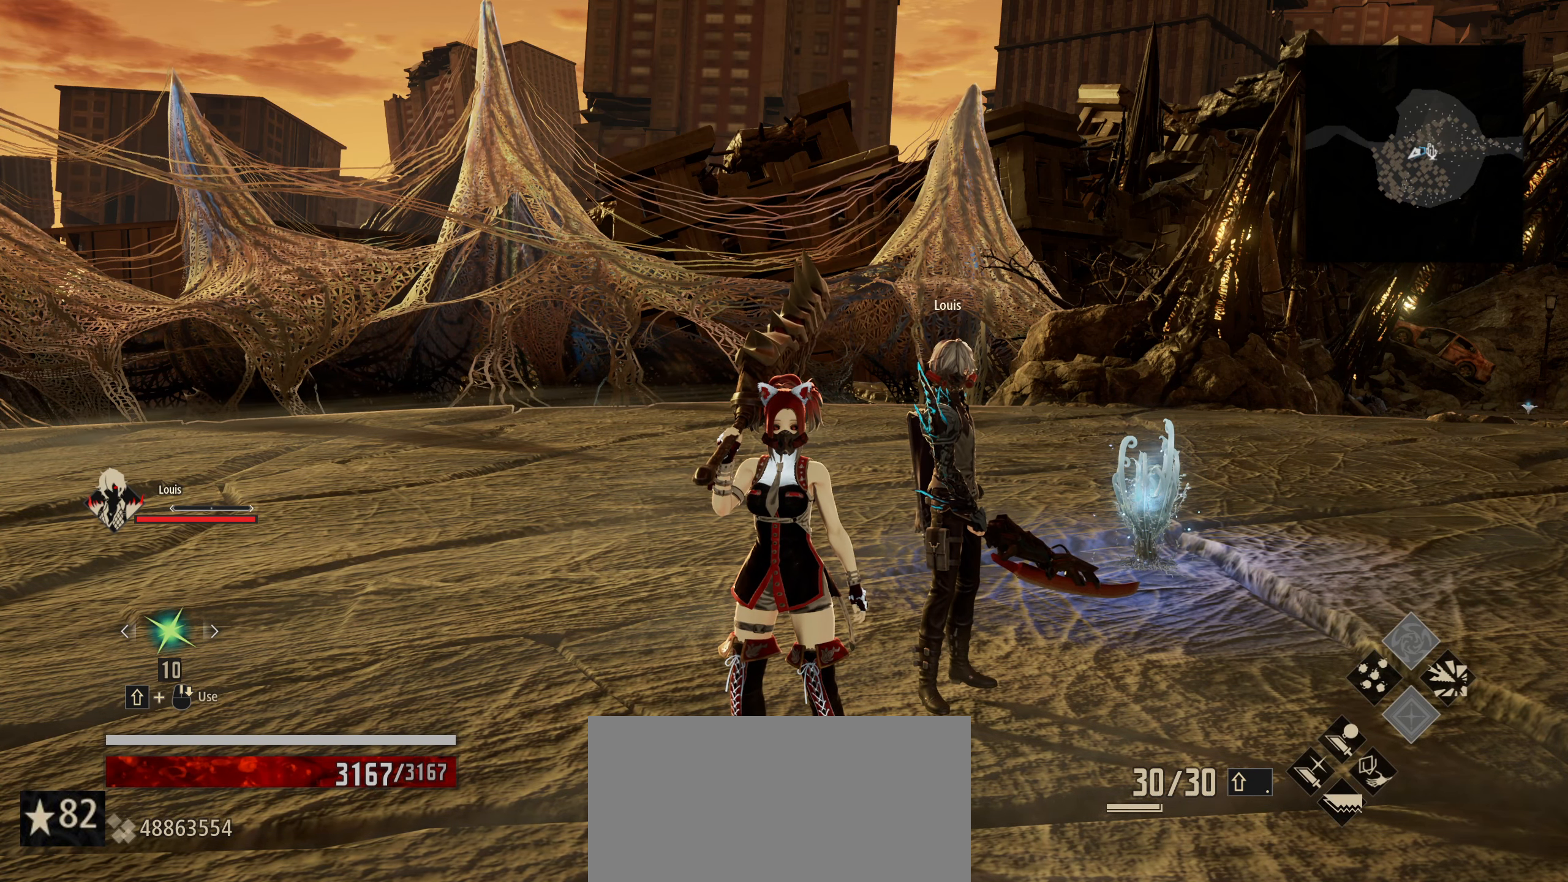
Gameplay with keyboard and mouse; each line is a JSON object with the keys and mouse buttons held at the frame after it. "events" lists presses ("down") and releases ("up") of "1", "2", "3", "4", "5", "6", "7", "8", "a", "alt", "c", "caps_lock", "ctrl", "d", "e", "f", "g", "left", "q", "r", "right", "s", "shift", "space", "t", "tab", "tilde", "up", "v", "w", "x", "z", "mouse_left", "mouse_wheel" and "mouse_right" between this image and that frame as [ms after this image, input, new state], when the widget could be followed in between. "mouse_left", "mouse_wheel", "mouse_right" = the "left", "wheel", "right" buttons of the "mouse" list. No other keys are recorded. "wheel" means that the mouse wheel is clicked or scrolled. "mouse_move" is the direction in which the mouse moves at that frame (one of eight, or "still"), when it could be read.
{"keys": [], "mouse": [], "mouse_move": "up", "events": []}
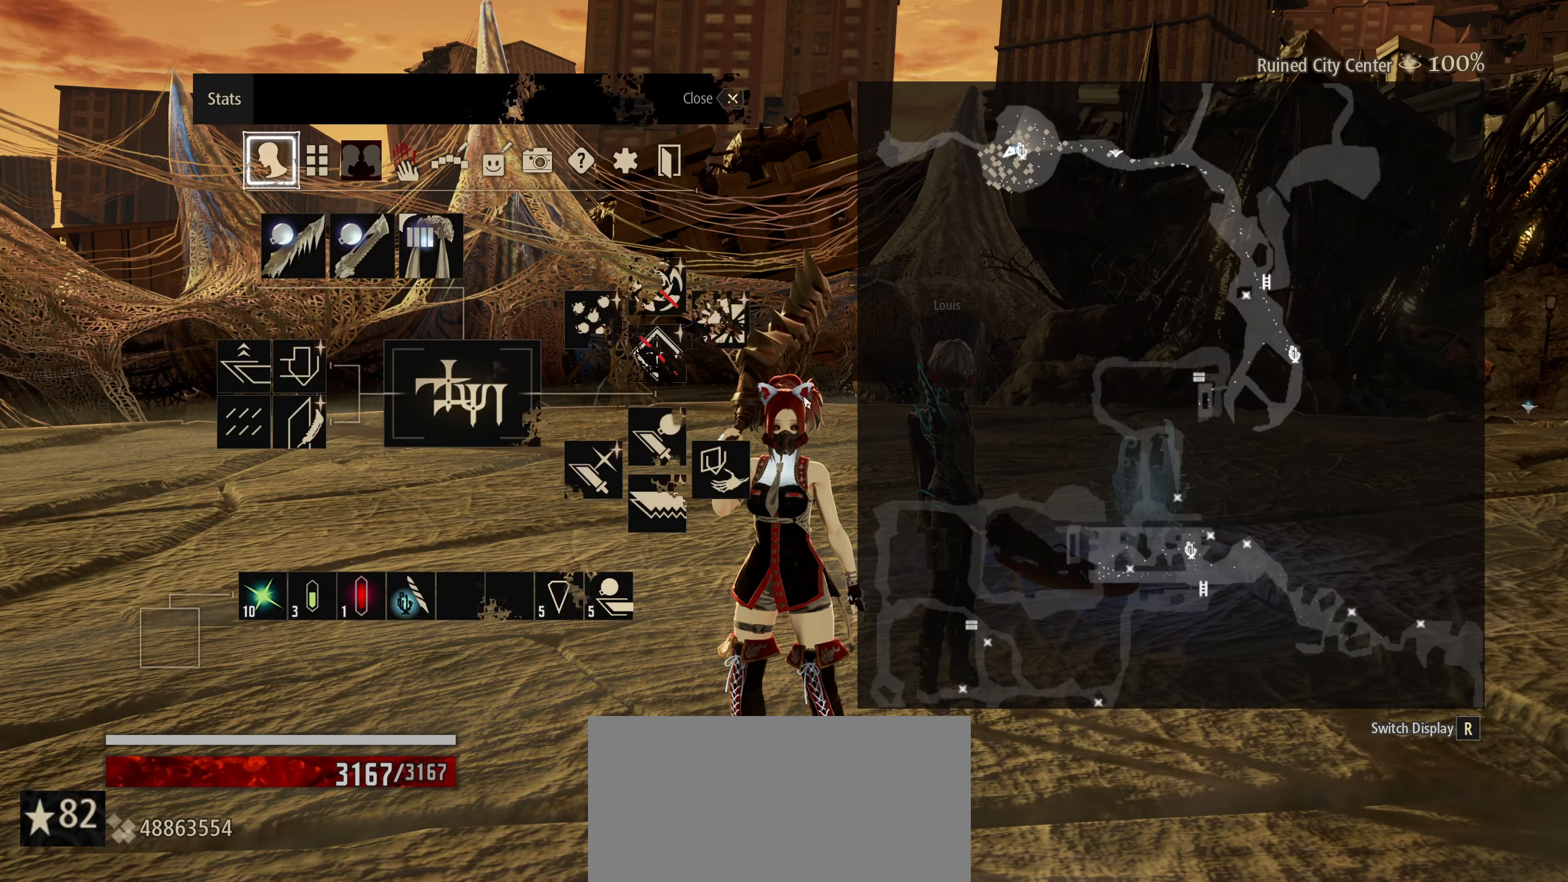
{"keys": [], "mouse": [], "mouse_move": "up-left", "events": []}
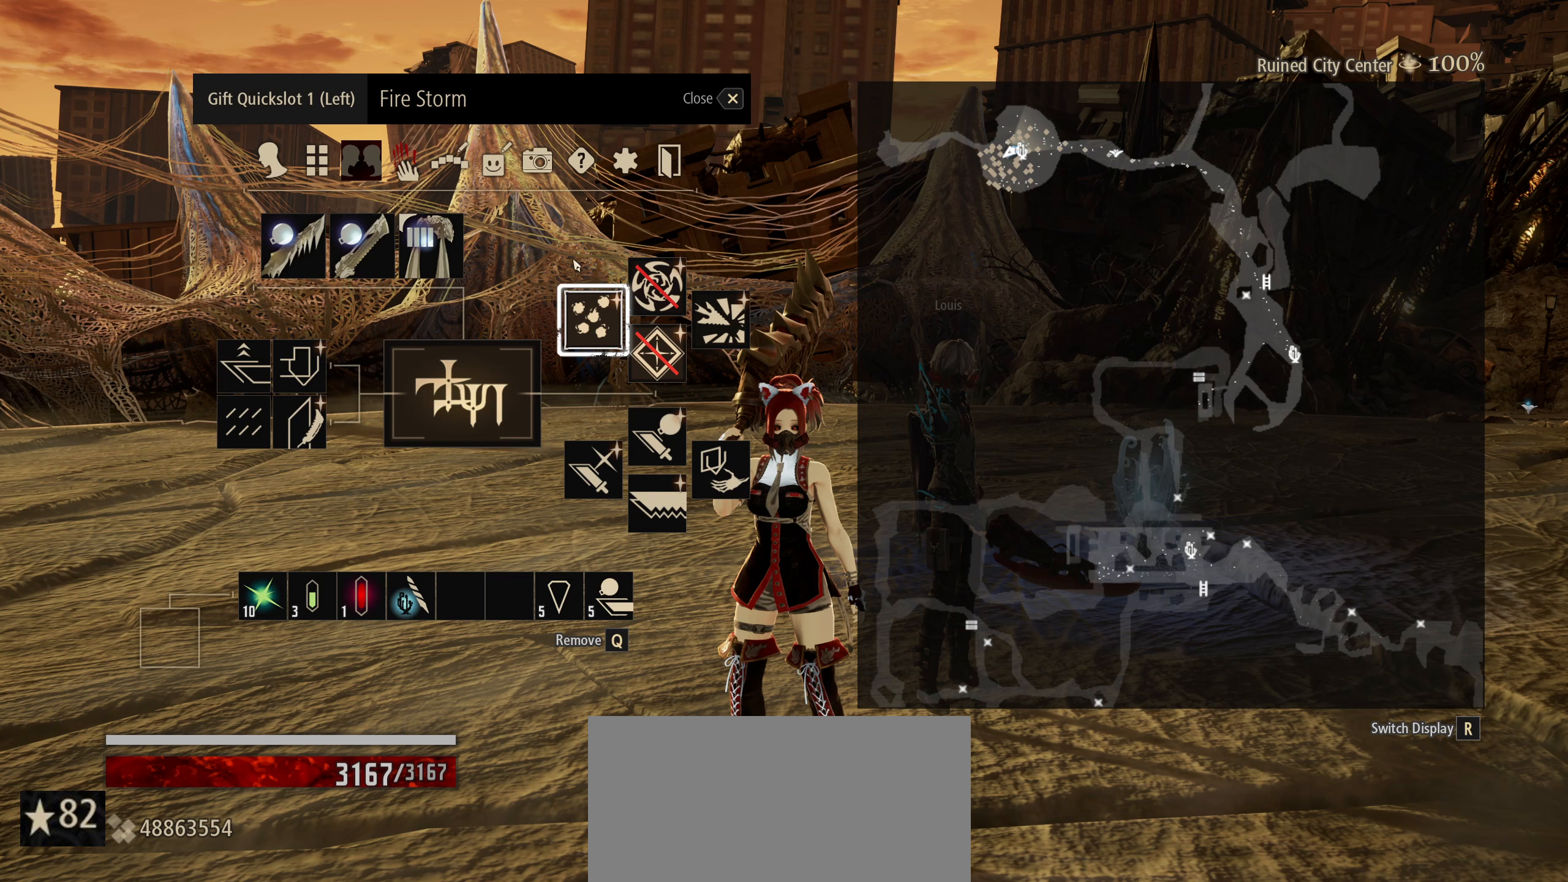
{"keys": [], "mouse": [], "mouse_move": "still", "events": []}
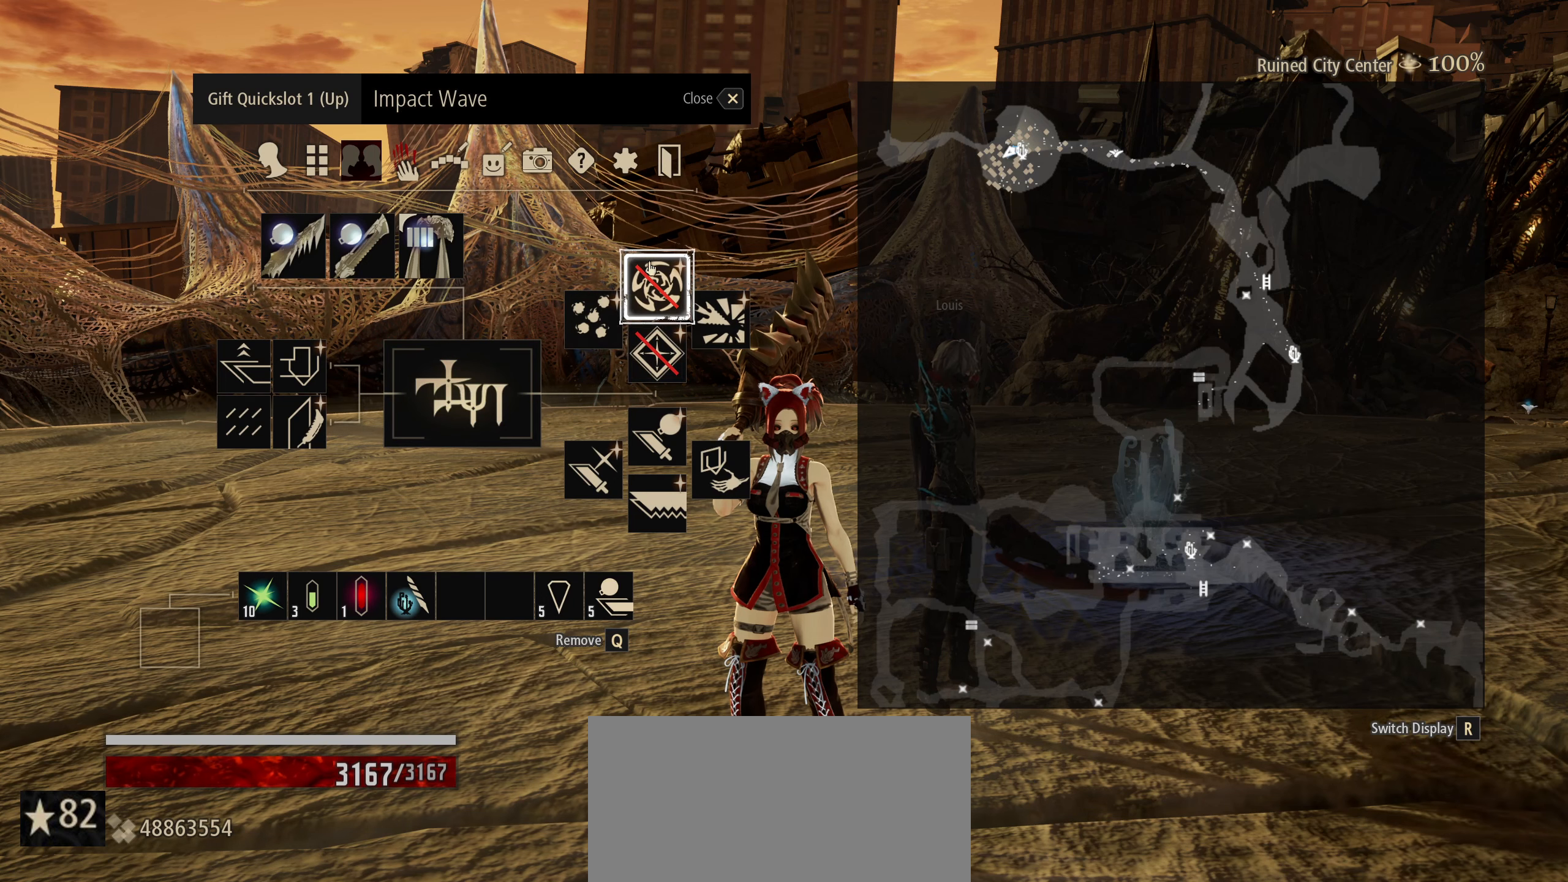
{"keys": [], "mouse": [], "mouse_move": "up-left", "events": []}
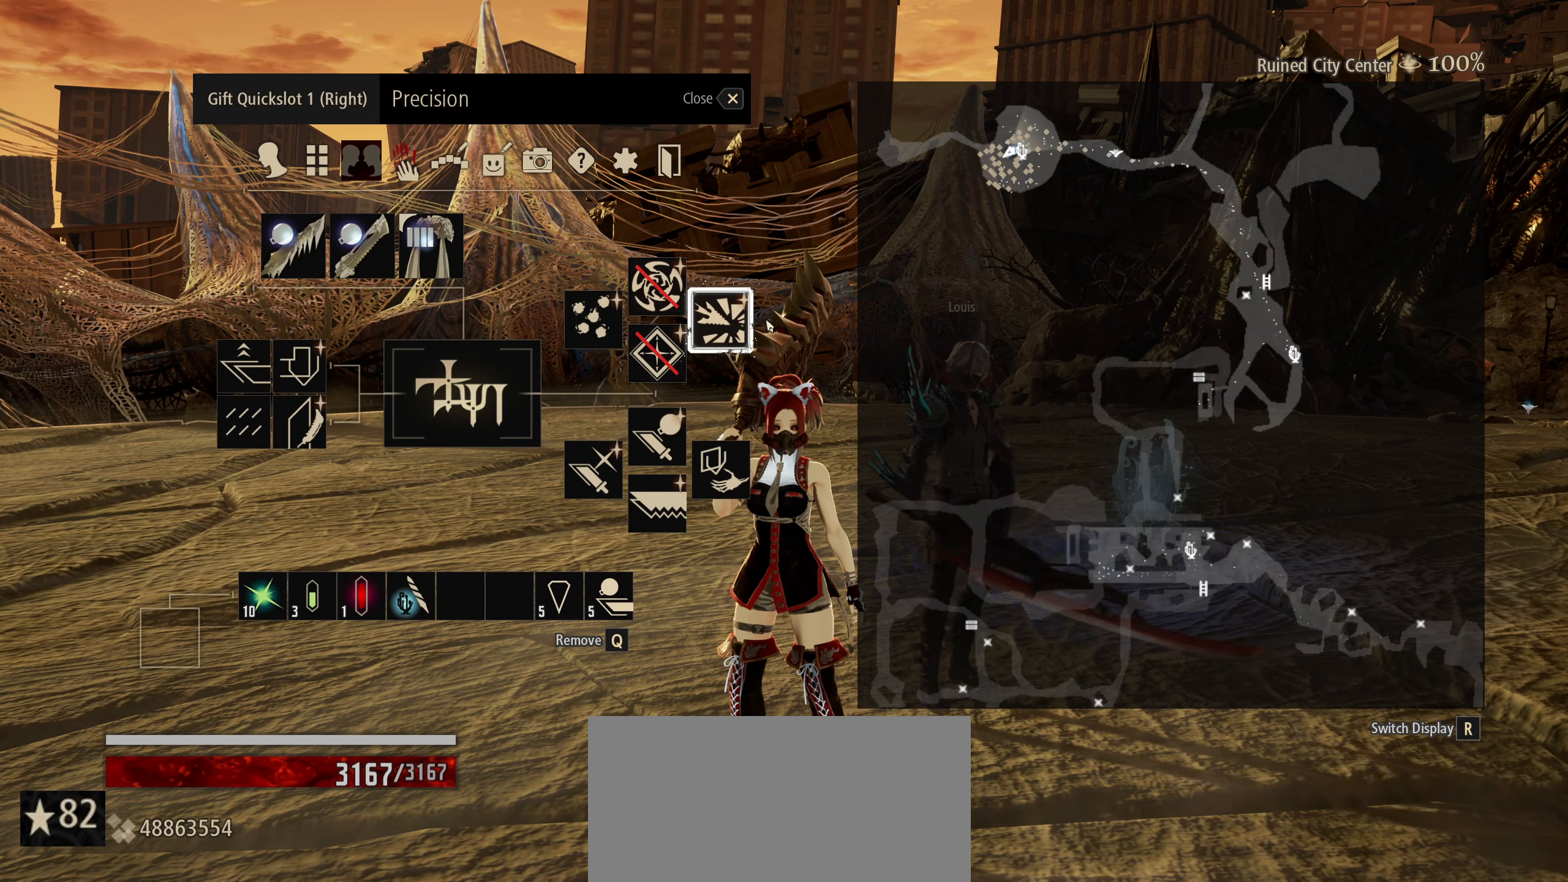
{"keys": [], "mouse": [], "mouse_move": "still", "events": []}
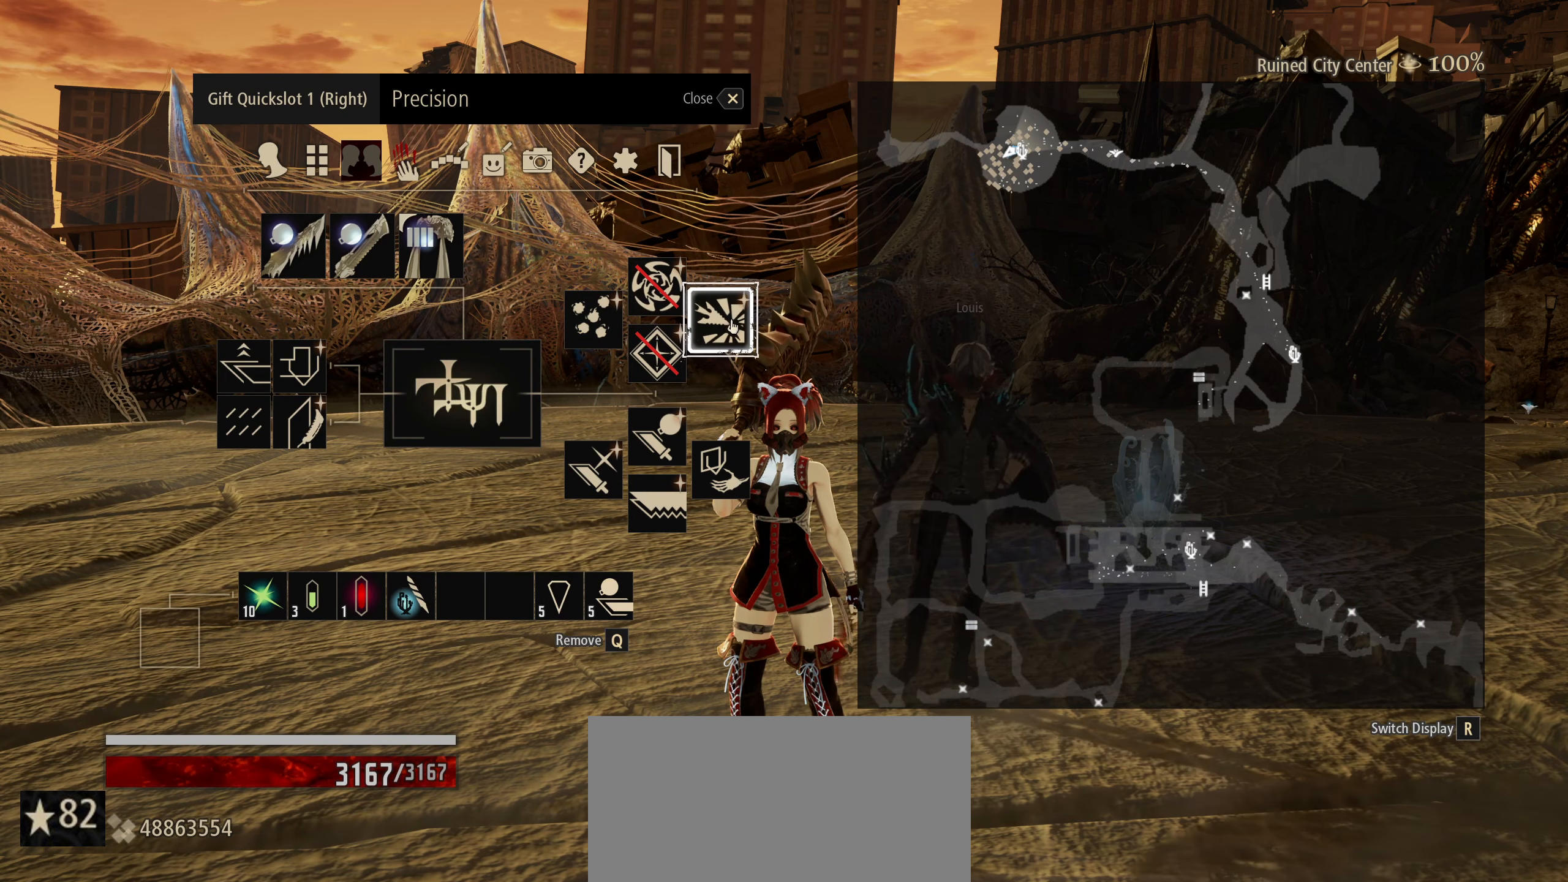
{"keys": [], "mouse": [], "mouse_move": "still", "events": []}
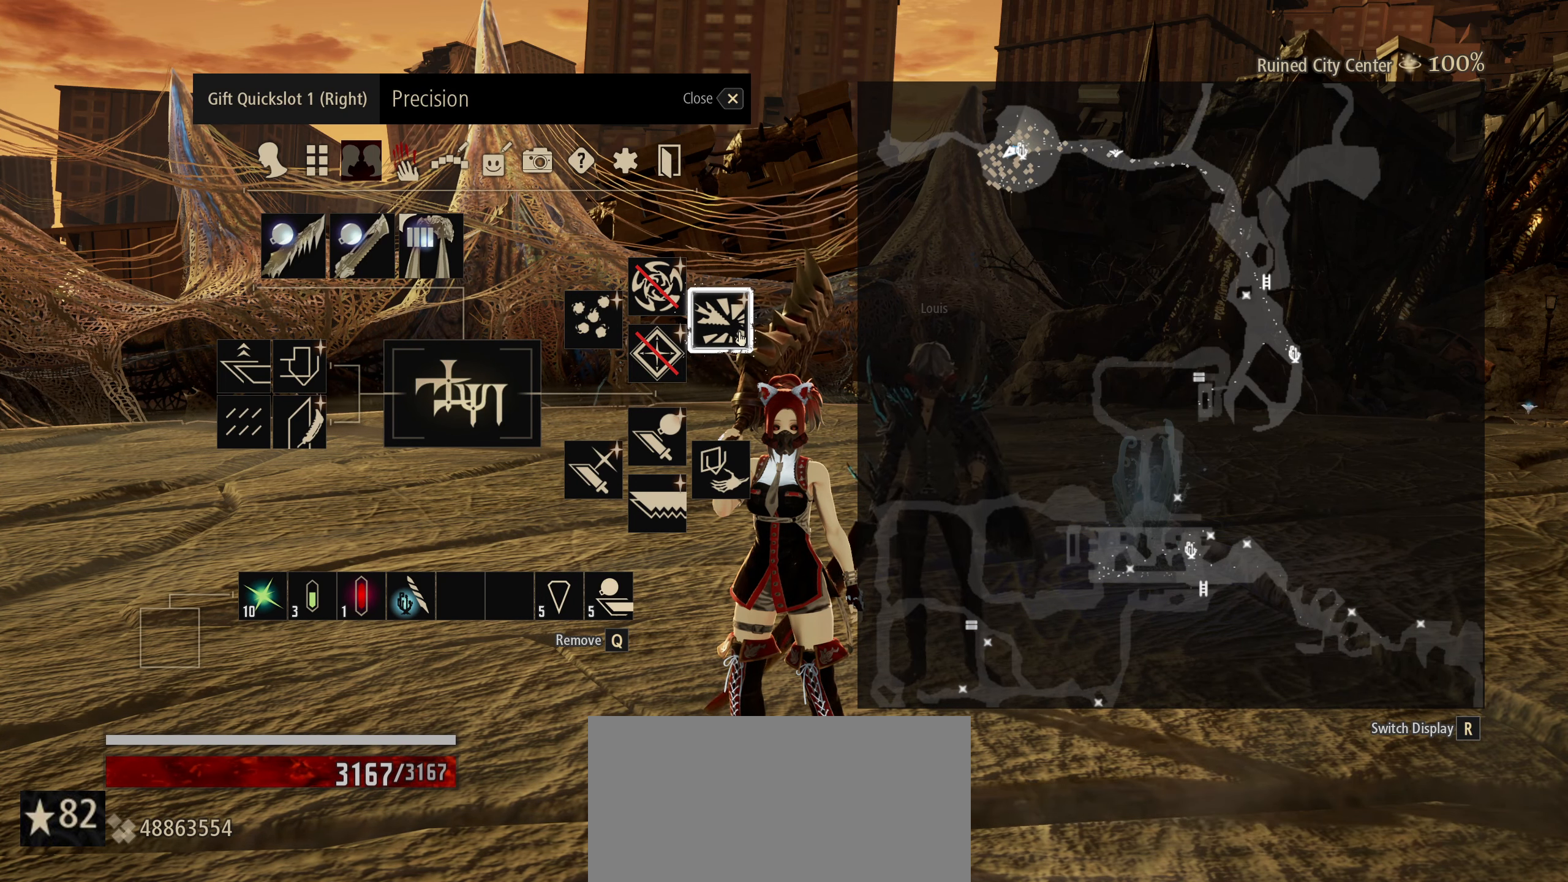
{"keys": [], "mouse": [], "mouse_move": "still", "events": []}
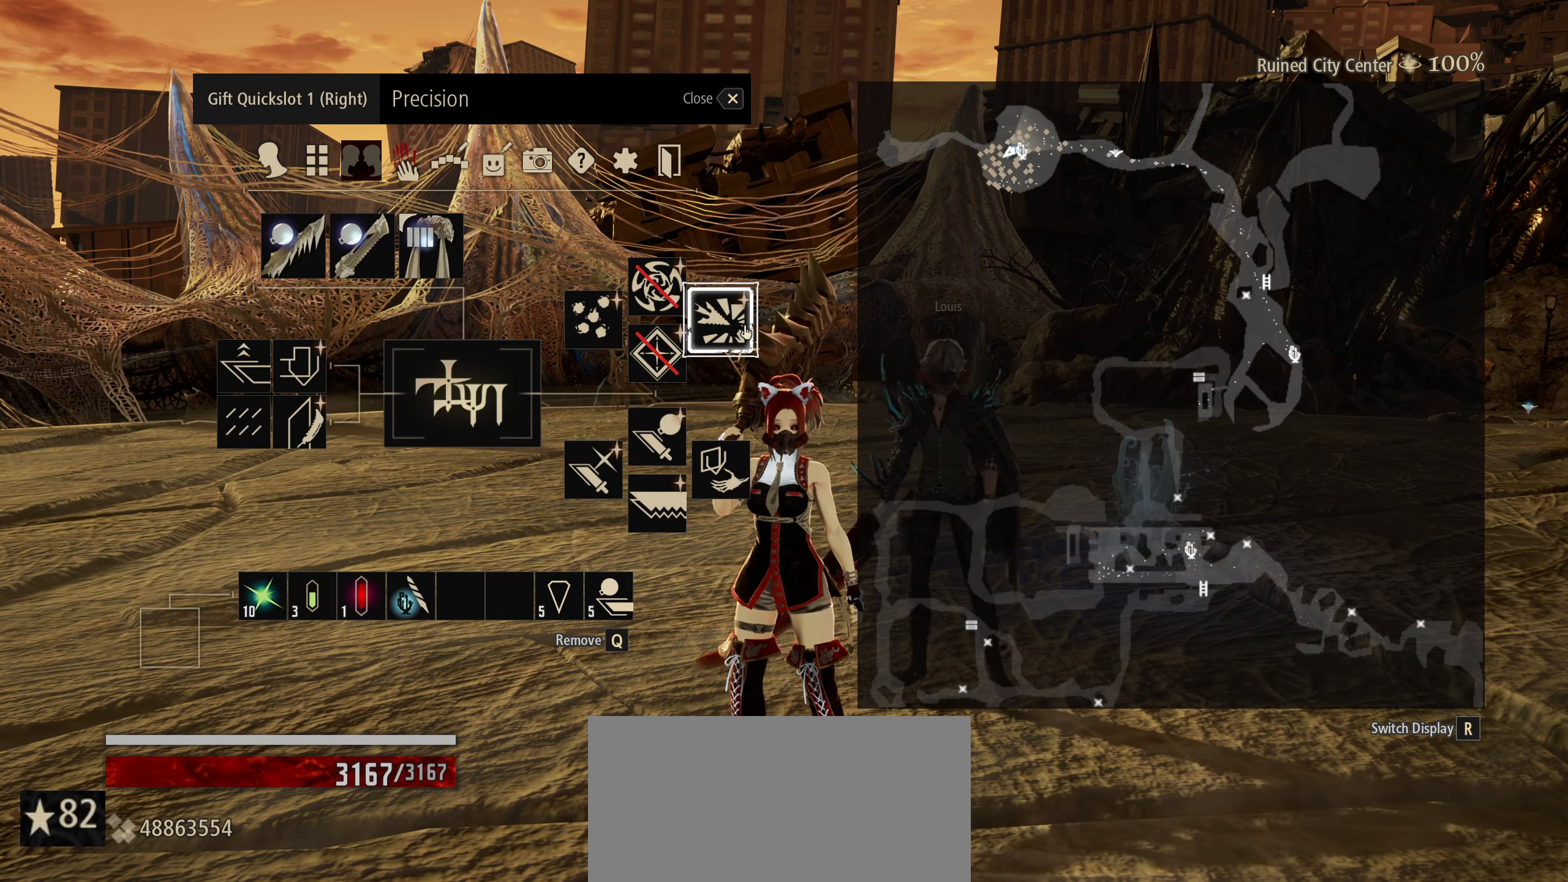
{"keys": [], "mouse": [], "mouse_move": "still", "events": []}
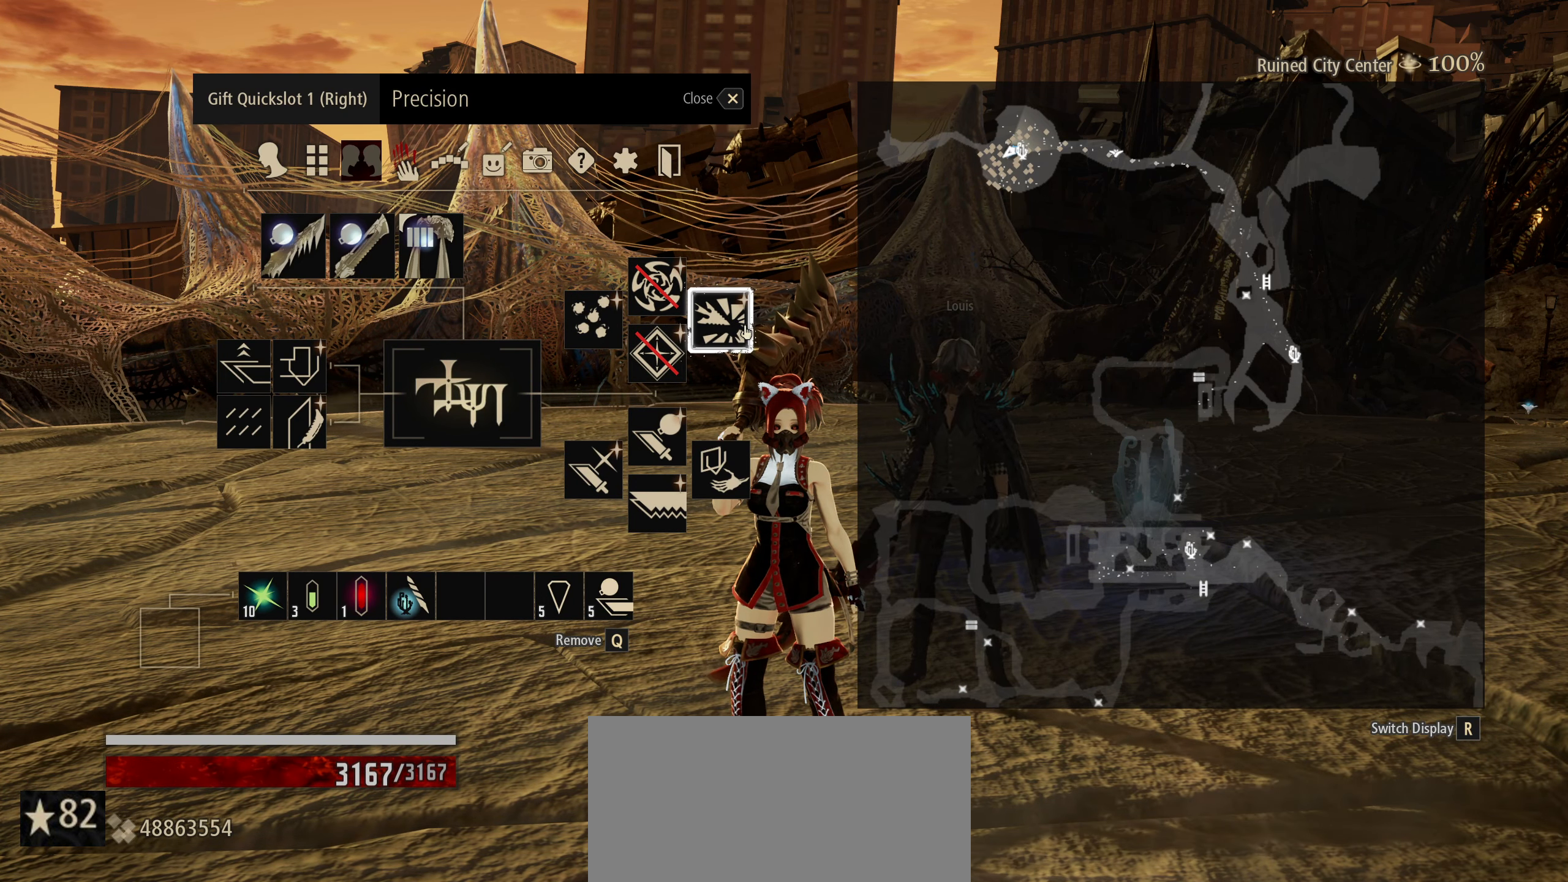
{"keys": [], "mouse": [], "mouse_move": "left", "events": []}
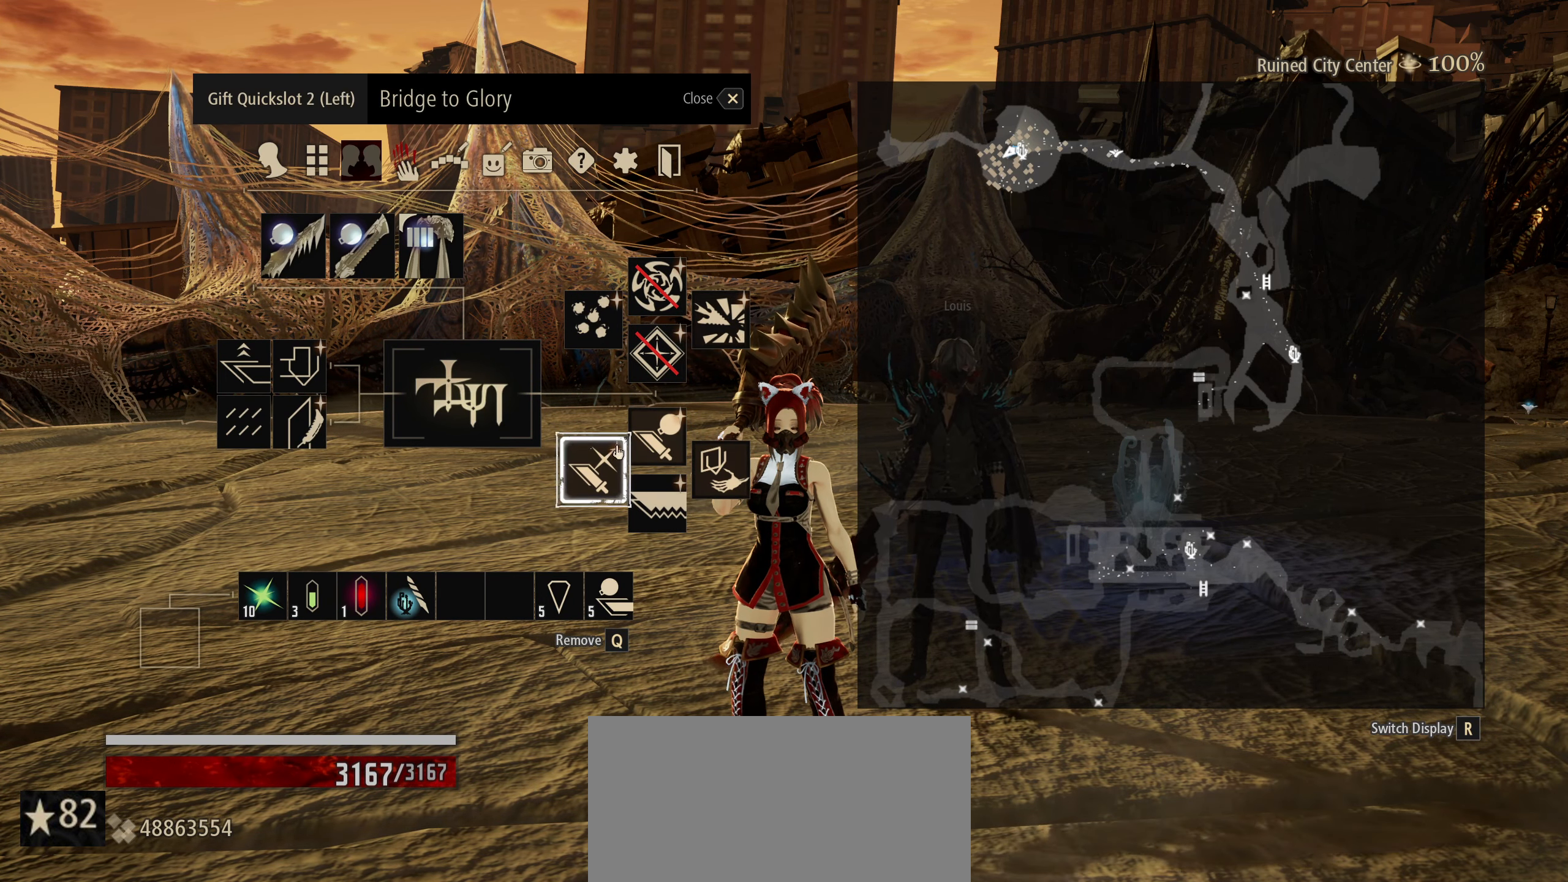
{"keys": [], "mouse": [], "mouse_move": "still", "events": []}
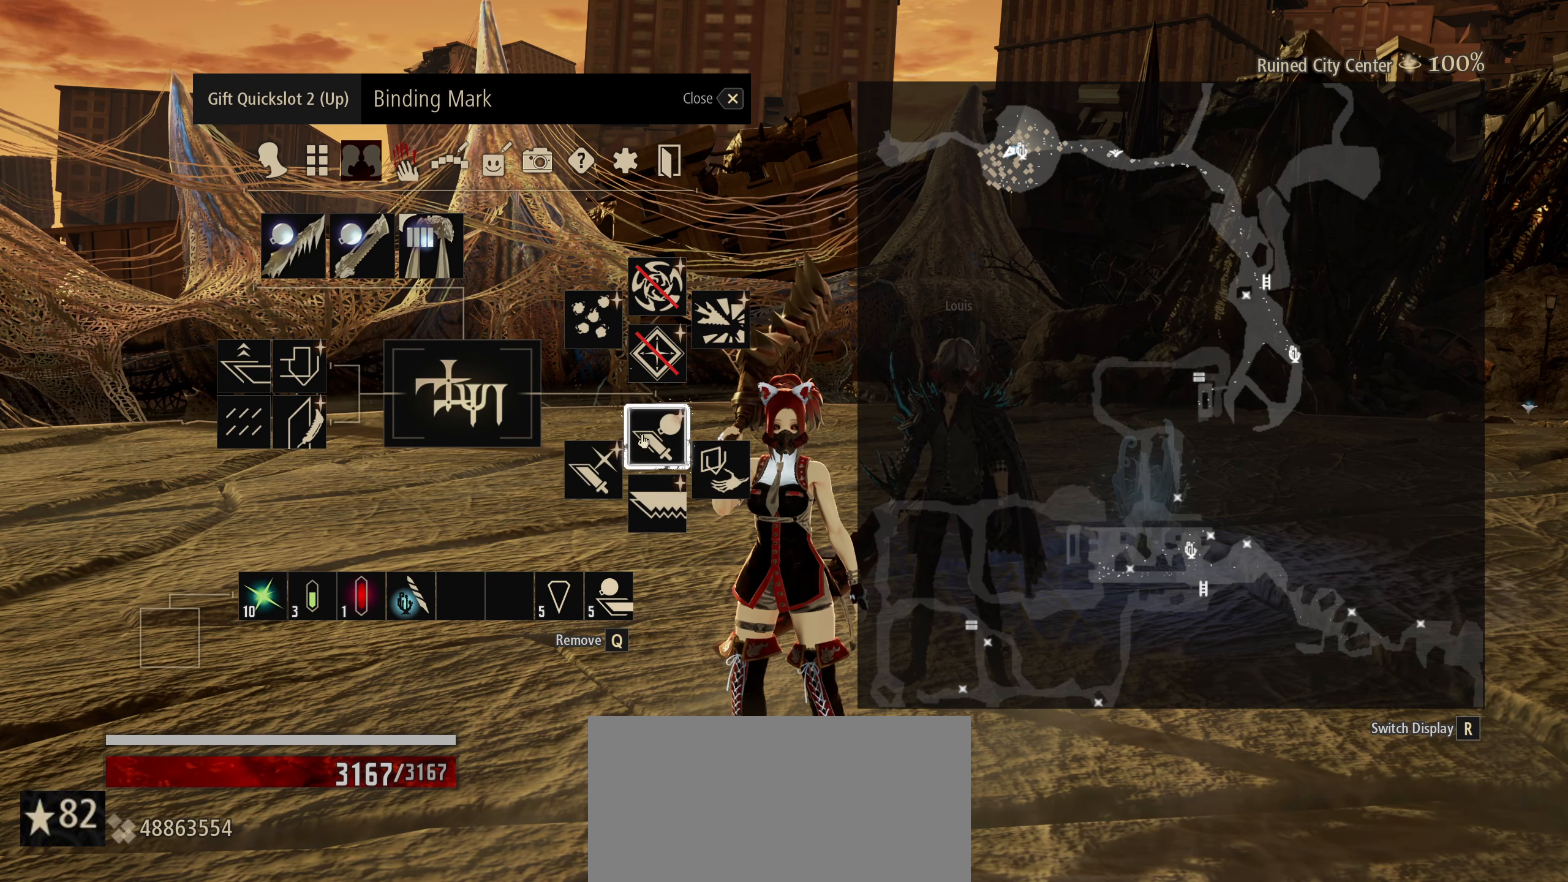
{"keys": [], "mouse": [], "mouse_move": "still", "events": []}
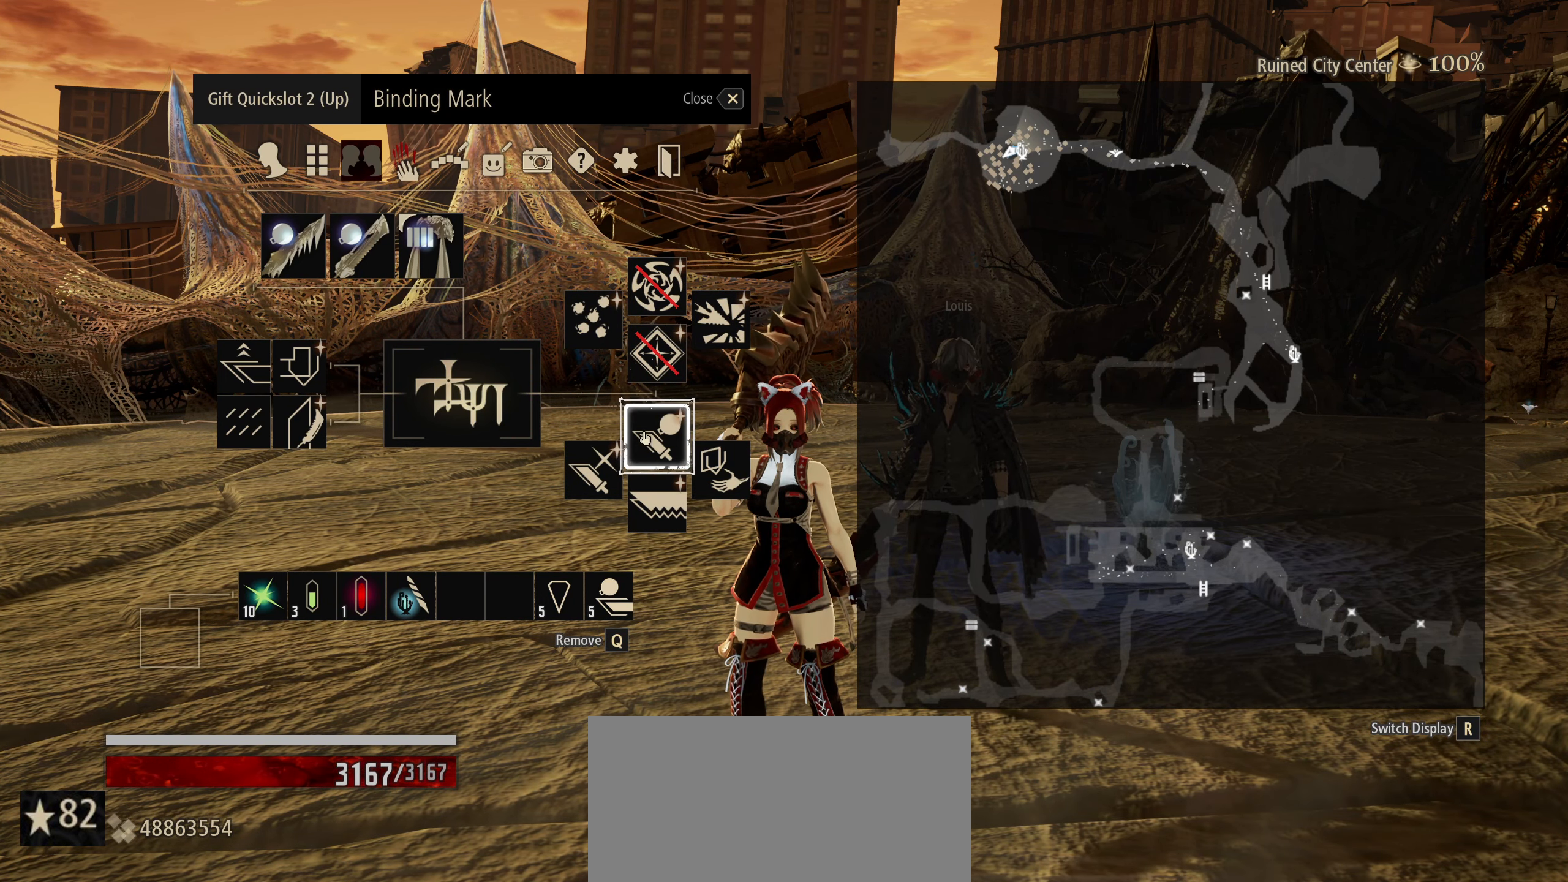
{"keys": [], "mouse": [], "mouse_move": "right", "events": []}
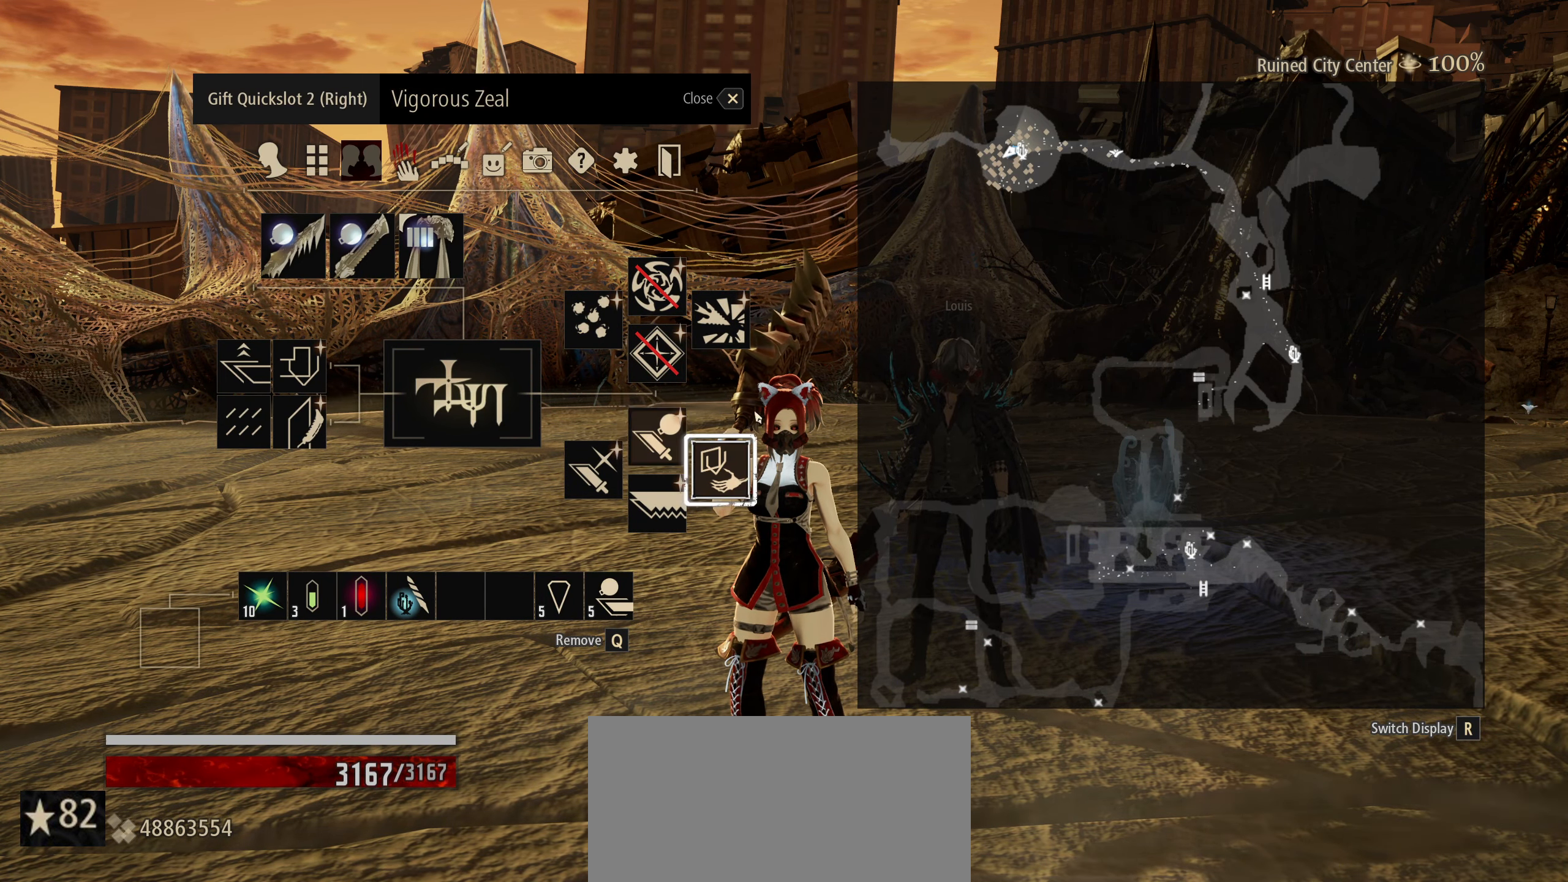
{"keys": [], "mouse": [], "mouse_move": "up", "events": []}
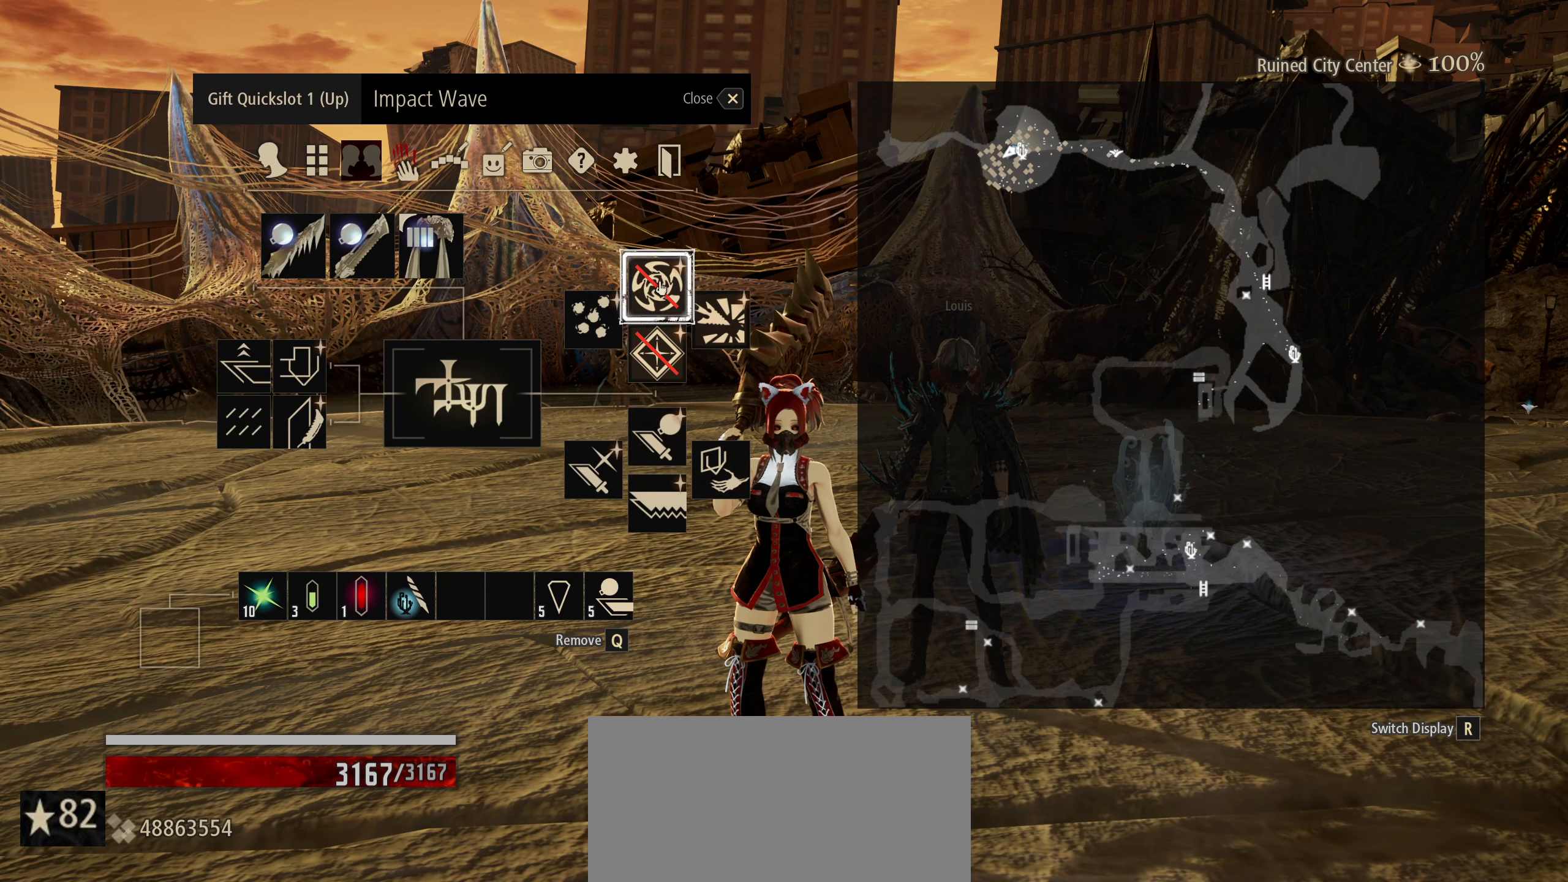
{"keys": [], "mouse": [], "mouse_move": "still", "events": []}
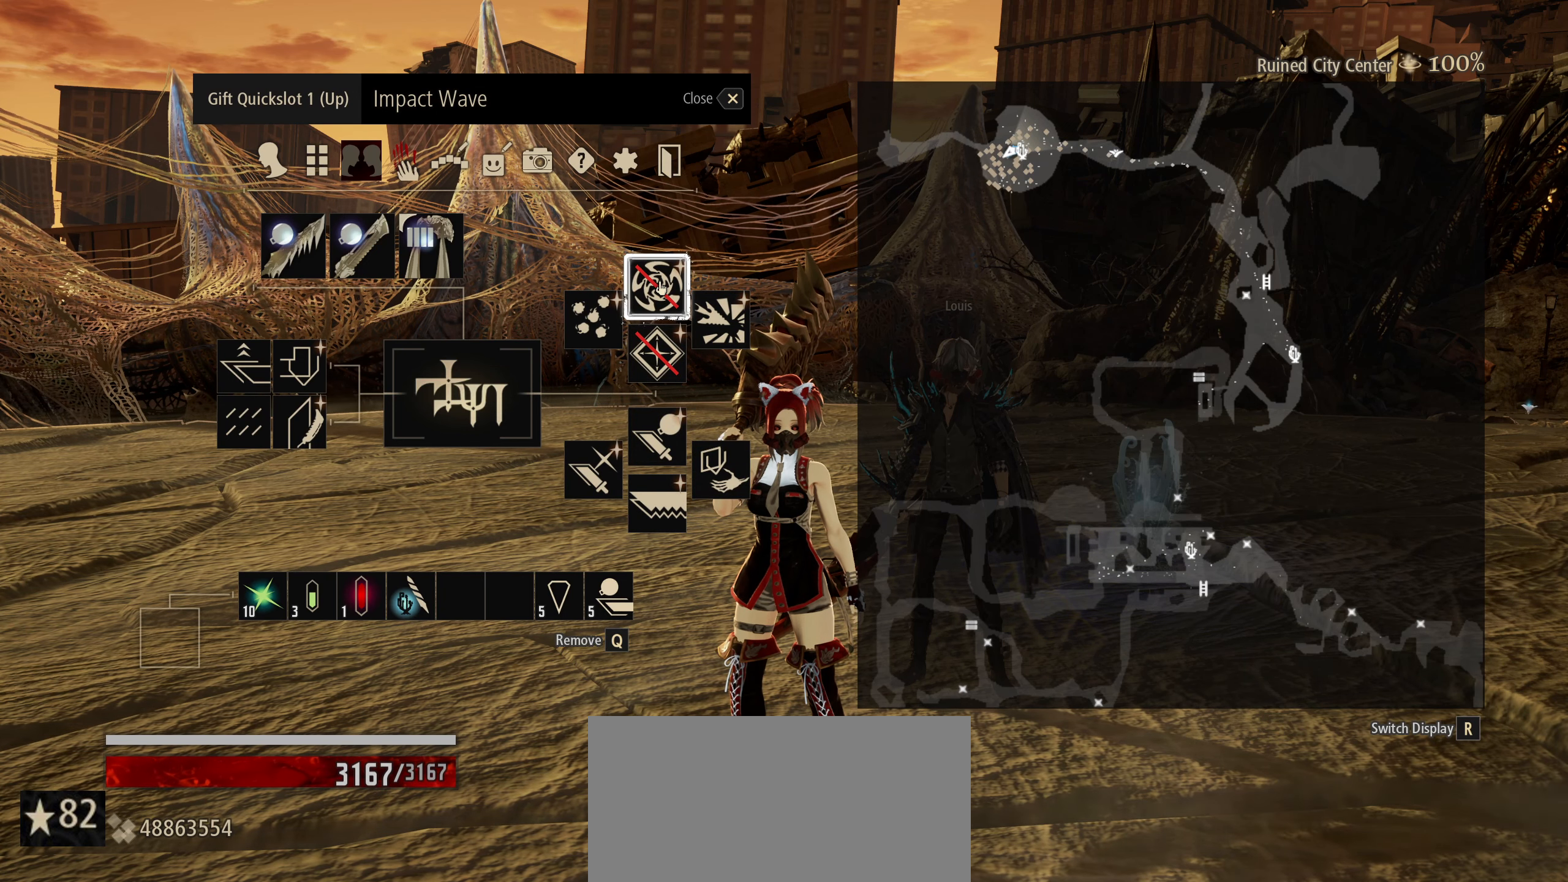
{"keys": [], "mouse": [], "mouse_move": "still", "events": []}
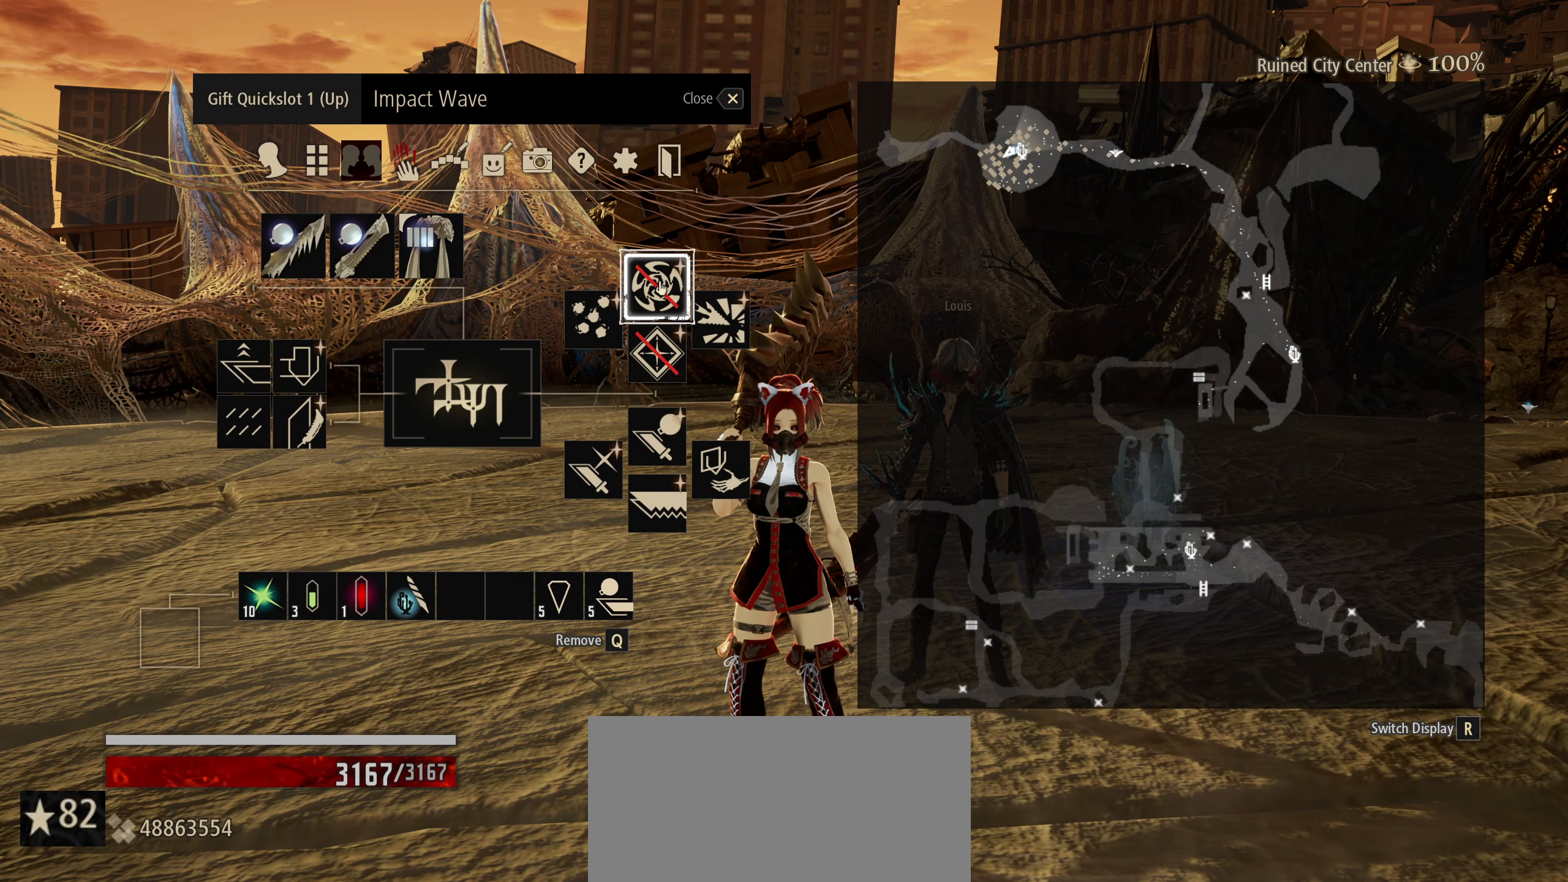
{"keys": [], "mouse": [], "mouse_move": "still", "events": []}
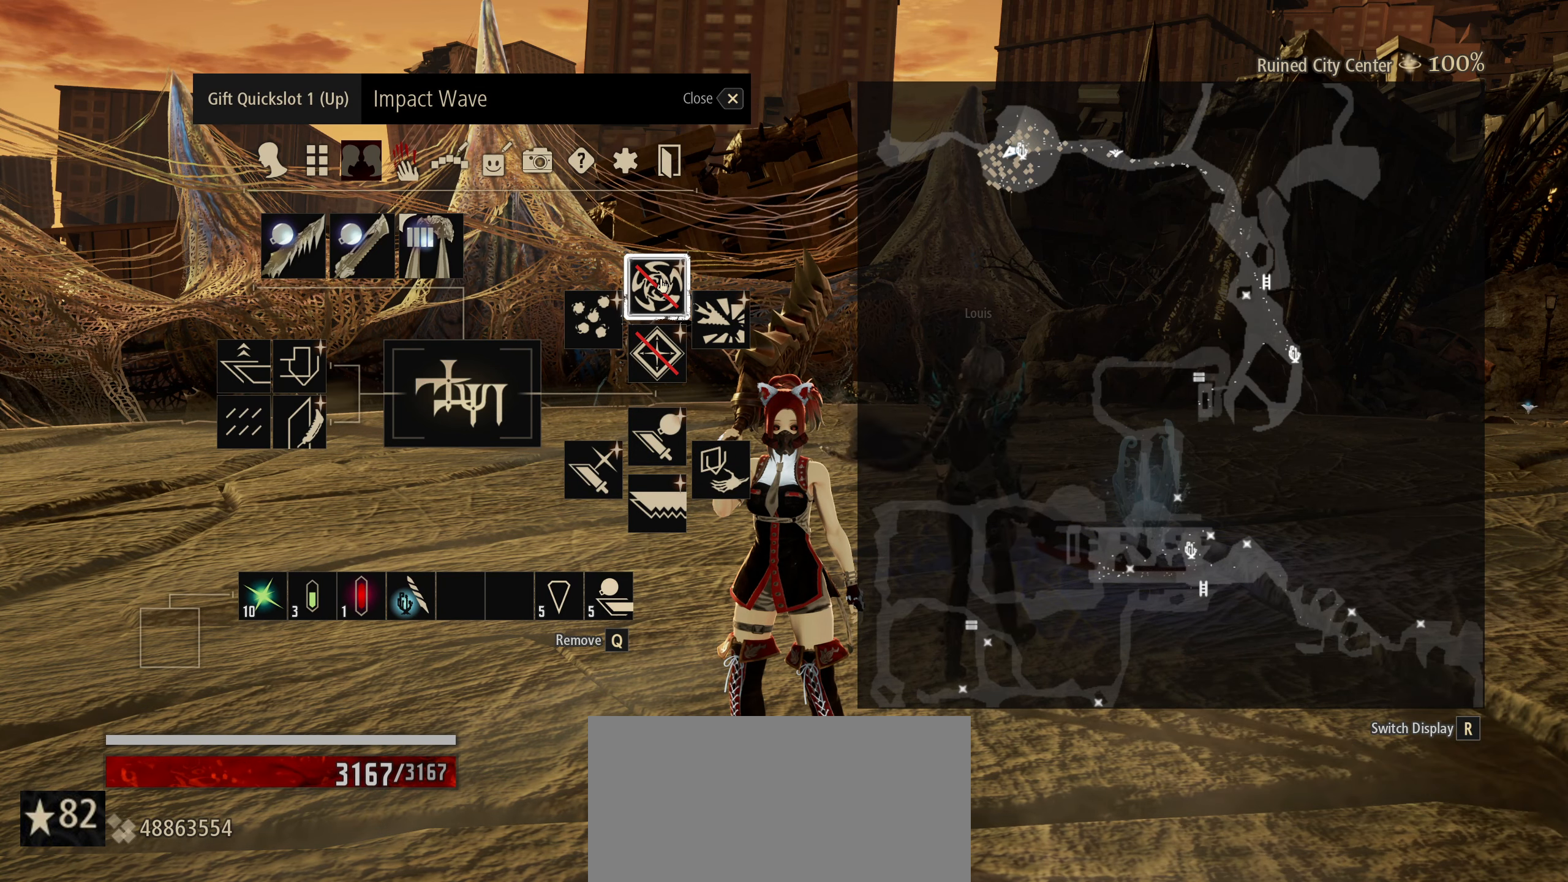
{"keys": [], "mouse": [], "mouse_move": "still", "events": []}
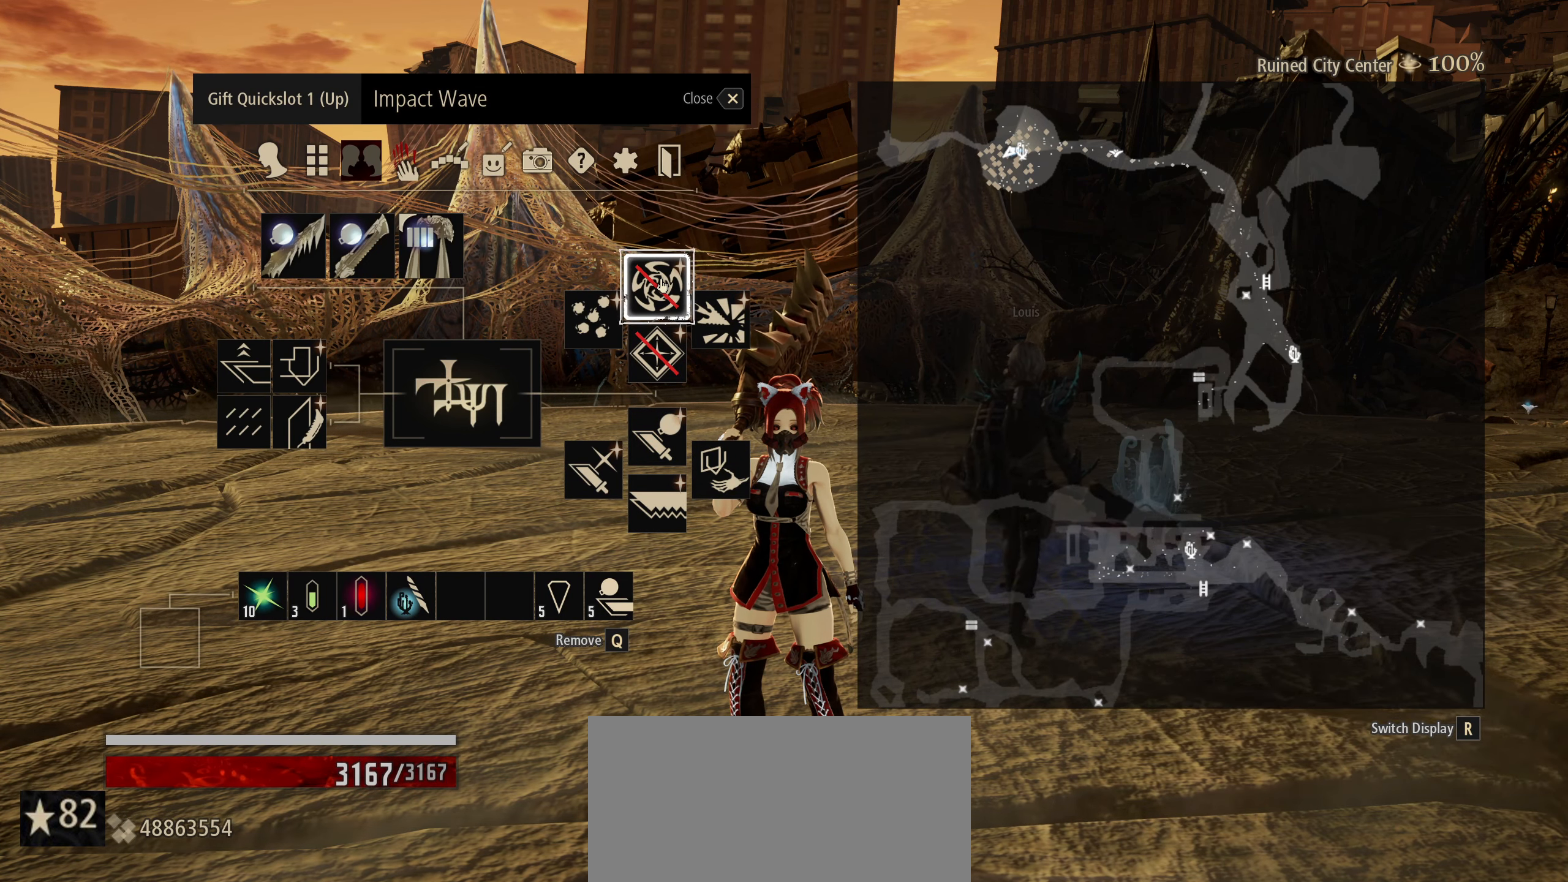
{"keys": [], "mouse": [], "mouse_move": "still", "events": []}
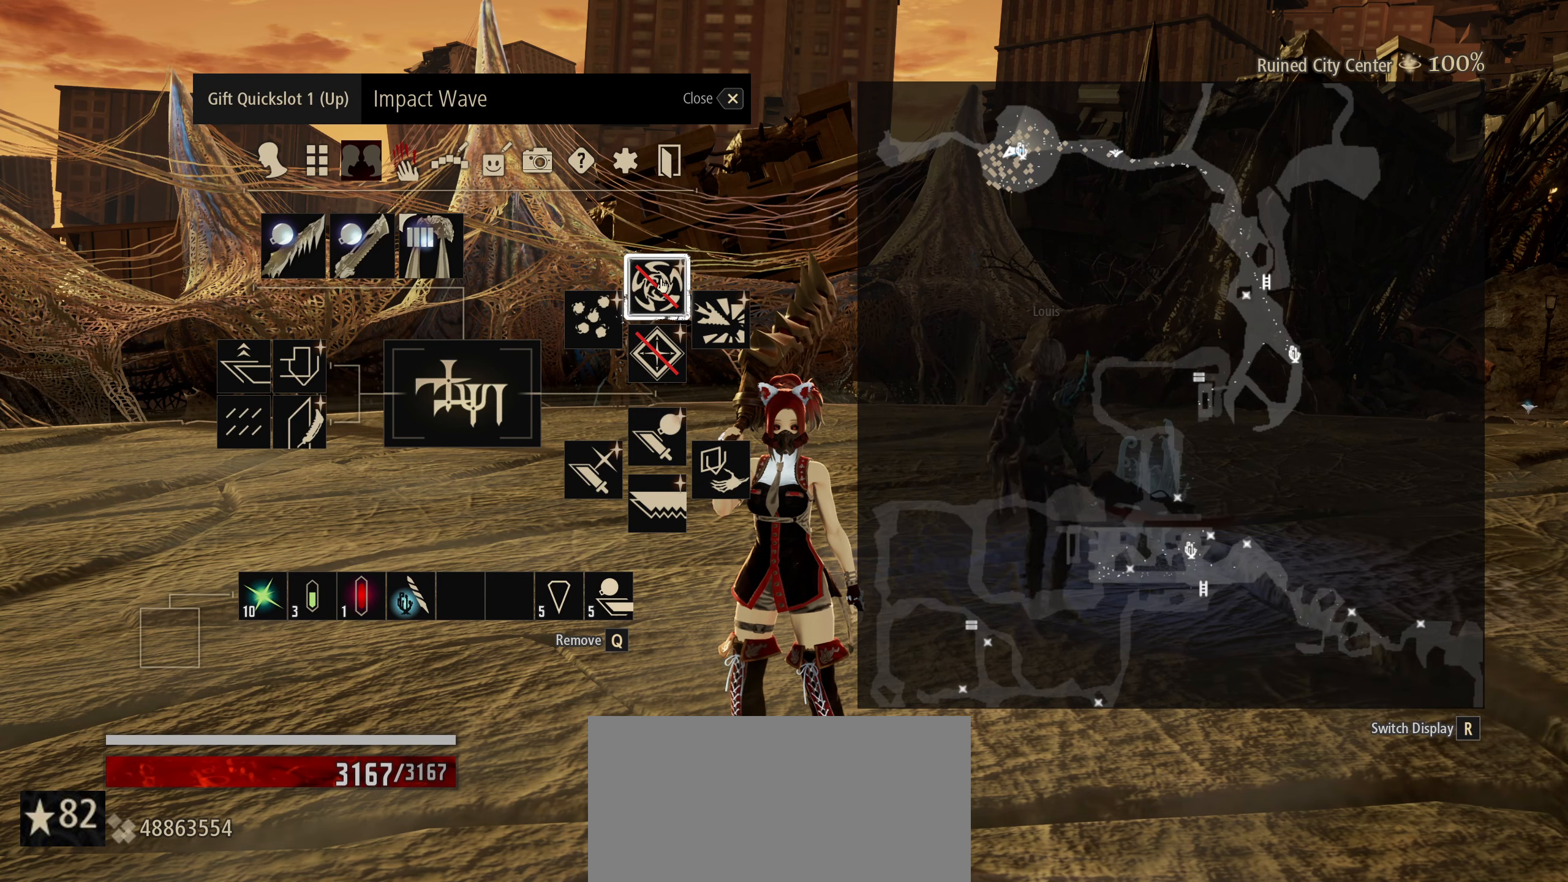
{"keys": [], "mouse": [], "mouse_move": "still", "events": []}
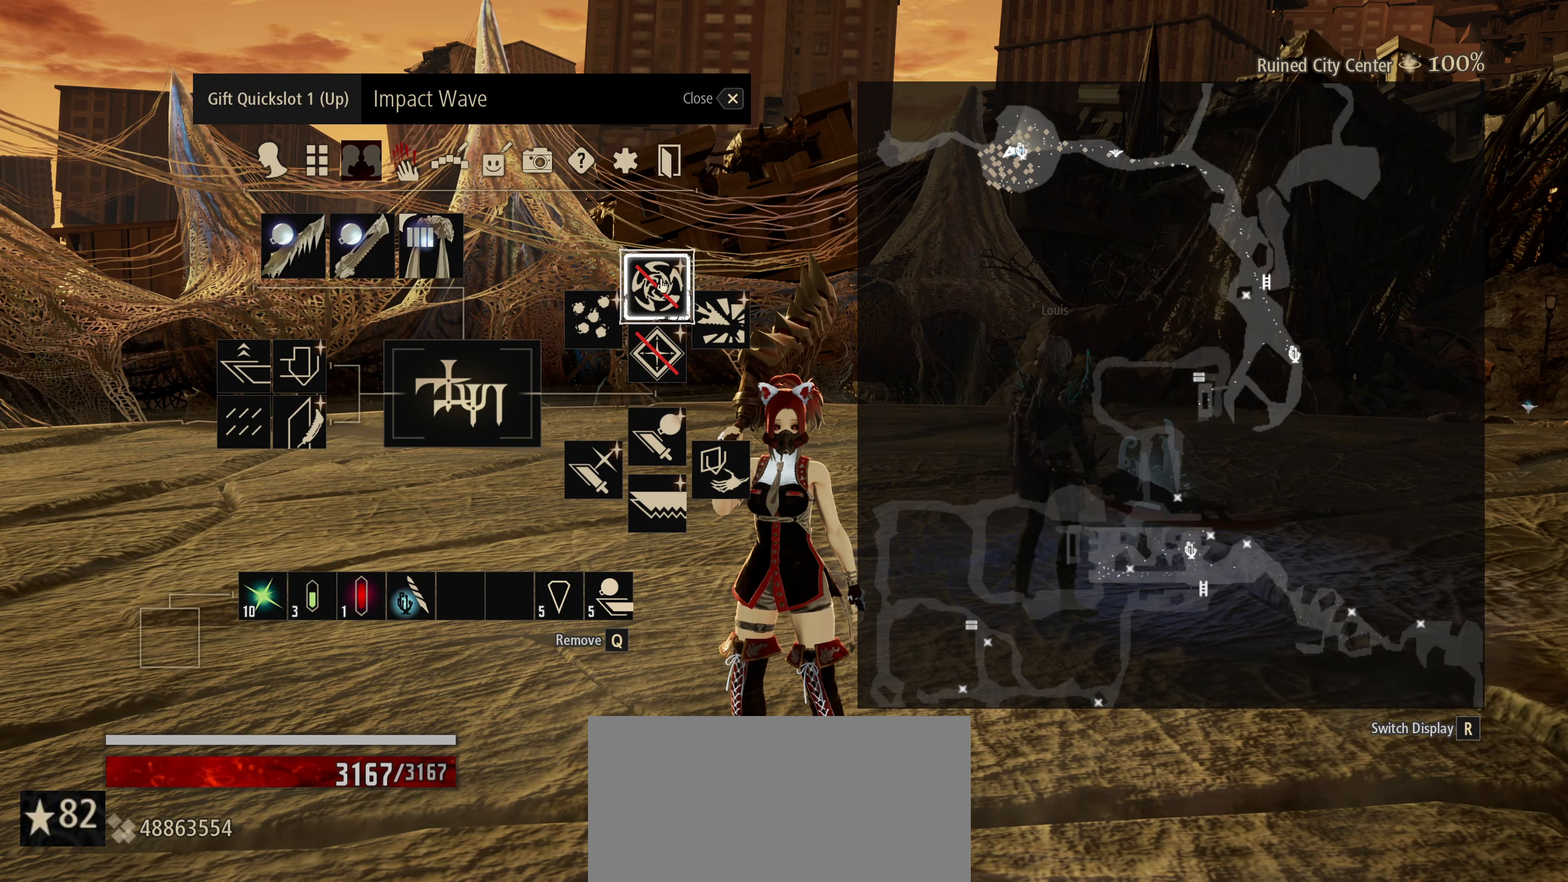
{"keys": [], "mouse": [], "mouse_move": "still", "events": []}
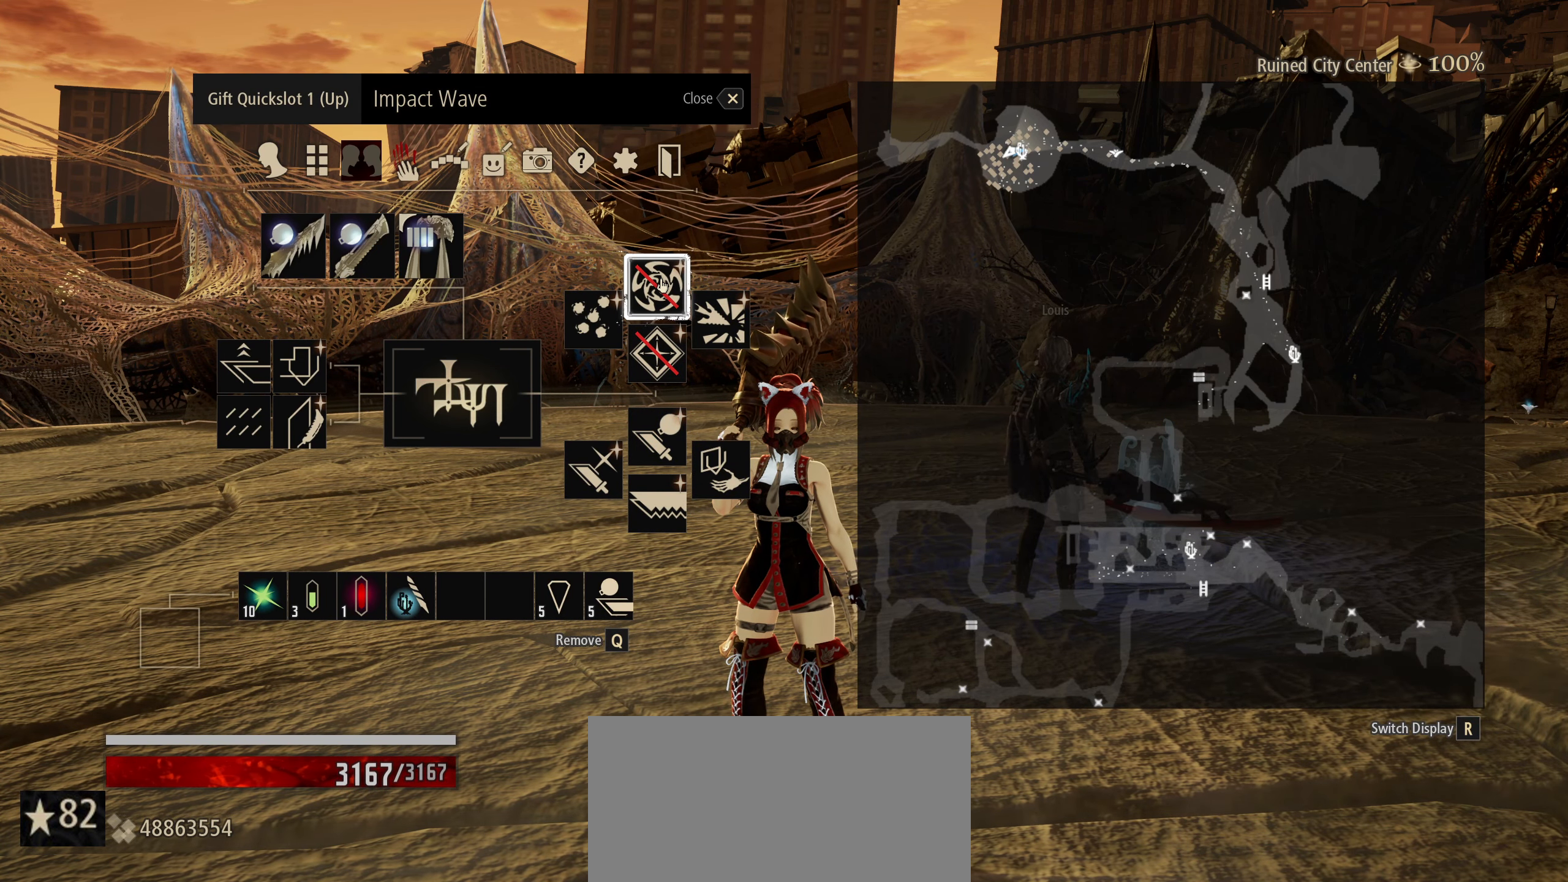
{"keys": [], "mouse": [], "mouse_move": "down", "events": []}
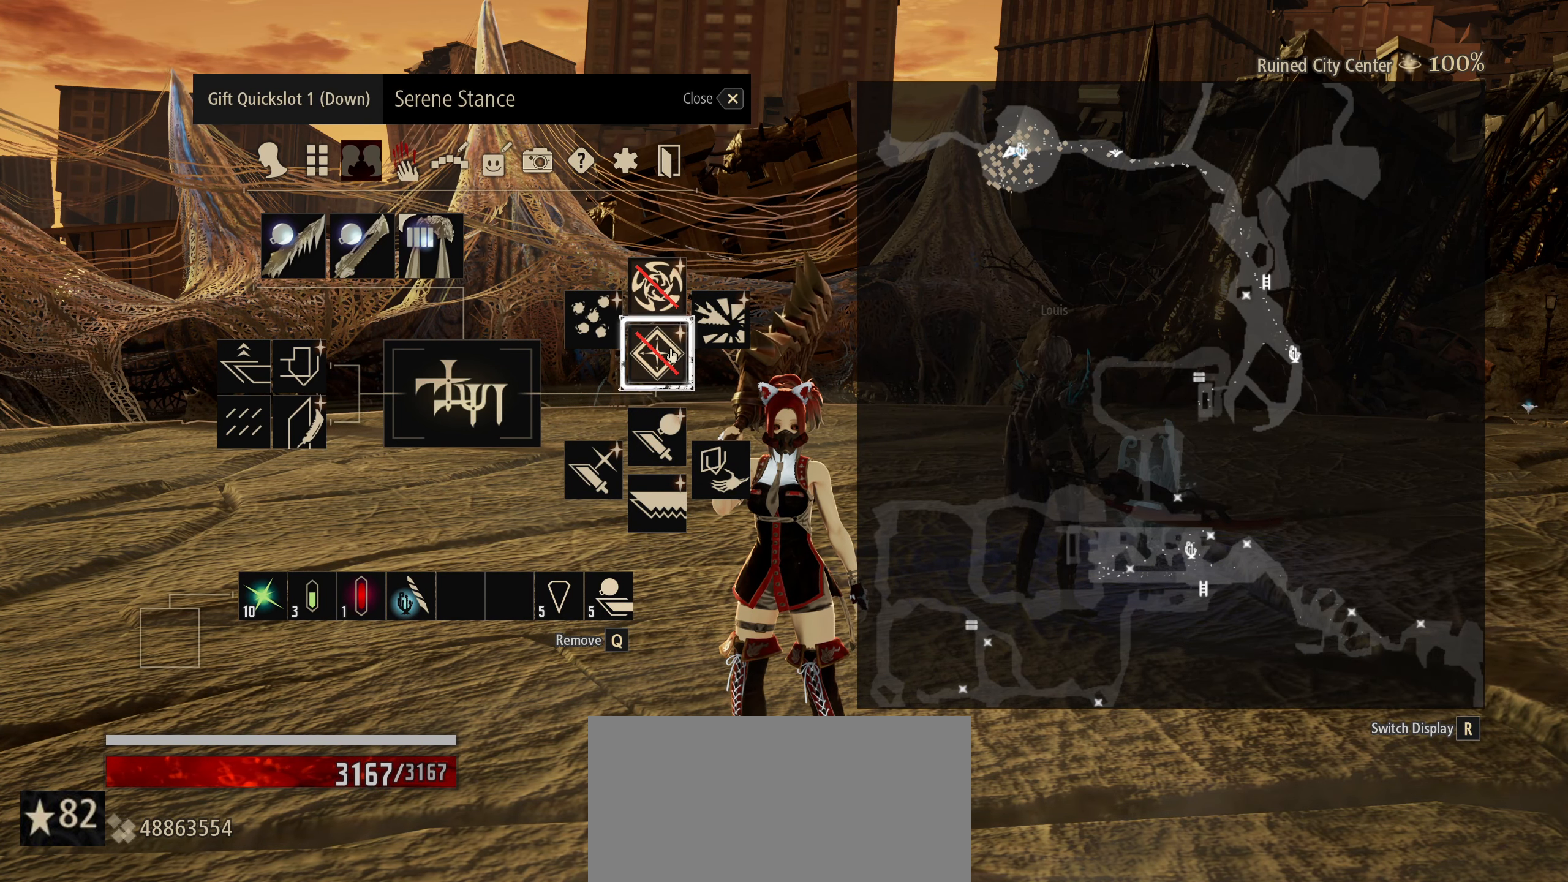
{"keys": [], "mouse": [], "mouse_move": "still", "events": []}